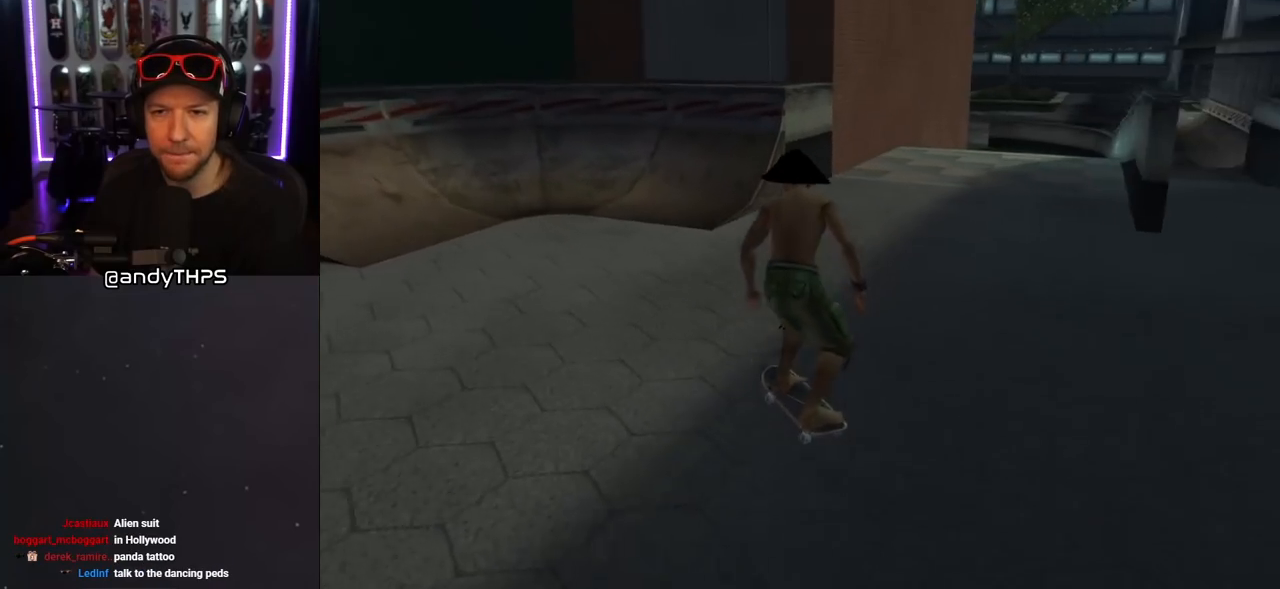
Gameplay with a controller (PlayStation layout); each line is a JSON object with the inputs held at the frame after it. "events" lists button and stick changes between this image and that frame as [ms after this image, input, new state], when the widget could be followed in between. Not read: L2 R2.
{"buttons": ["DPAD_LEFT"], "left_stick": "center", "right_stick": "center", "events": [[383, "DPAD_RIGHT", "up"], [400, "DPAD_LEFT", "down"], [500, "DPAD_DOWN", "up"]]}
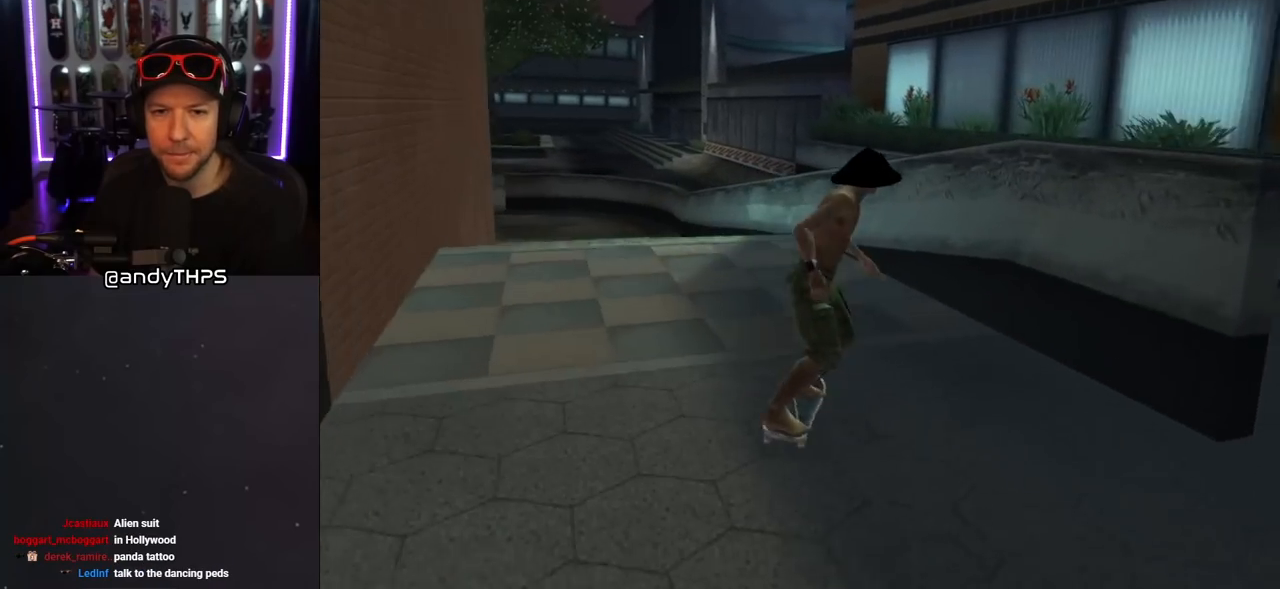
{"buttons": ["DPAD_LEFT"], "left_stick": "center", "right_stick": "center", "events": [[17, "DPAD_LEFT", "up"], [100, "DPAD_DOWN", "down"], [150, "DPAD_DOWN", "up"], [233, "DPAD_DOWN", "down"], [250, "R1", "down"], [333, "DPAD_DOWN", "up"], [350, "R1", "up"], [367, "DPAD_LEFT", "down"]]}
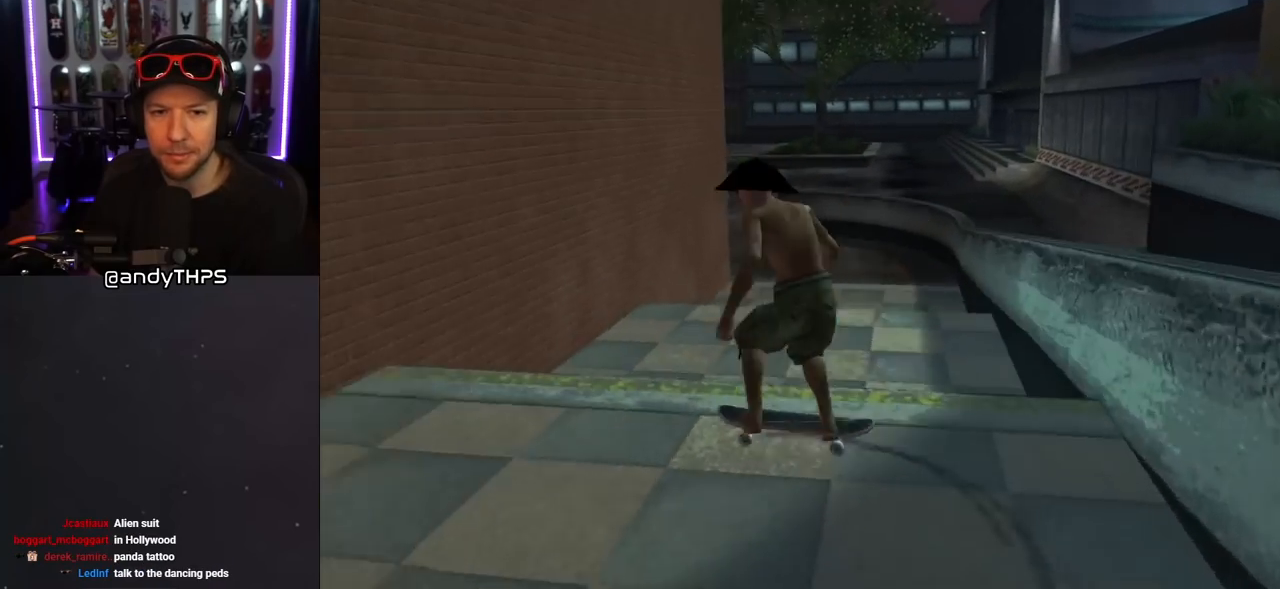
{"buttons": ["CROSS", "DPAD_RIGHT"], "left_stick": "center", "right_stick": "center", "events": [[33, "DPAD_LEFT", "up"], [350, "CROSS", "down"], [367, "DPAD_RIGHT", "down"]]}
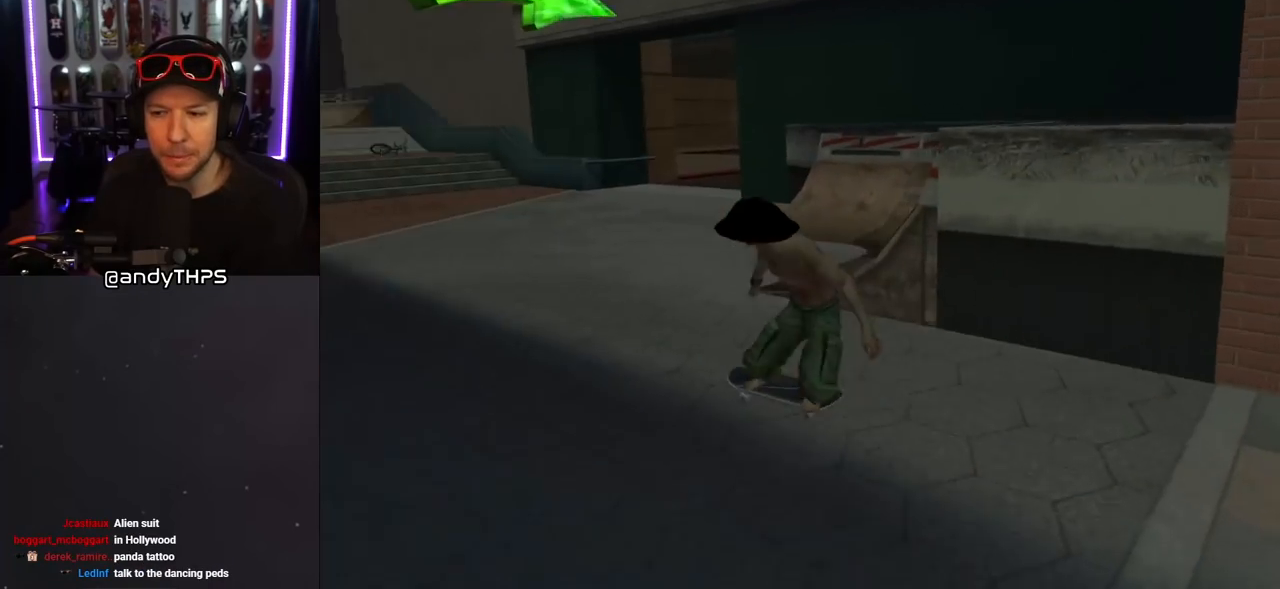
{"buttons": ["CROSS", "DPAD_DOWN", "DPAD_RIGHT"], "left_stick": "center", "right_stick": "center", "events": [[17, "DPAD_RIGHT", "up"], [100, "DPAD_RIGHT", "down"], [233, "DPAD_RIGHT", "up"], [383, "DPAD_RIGHT", "down"], [417, "DPAD_DOWN", "down"]]}
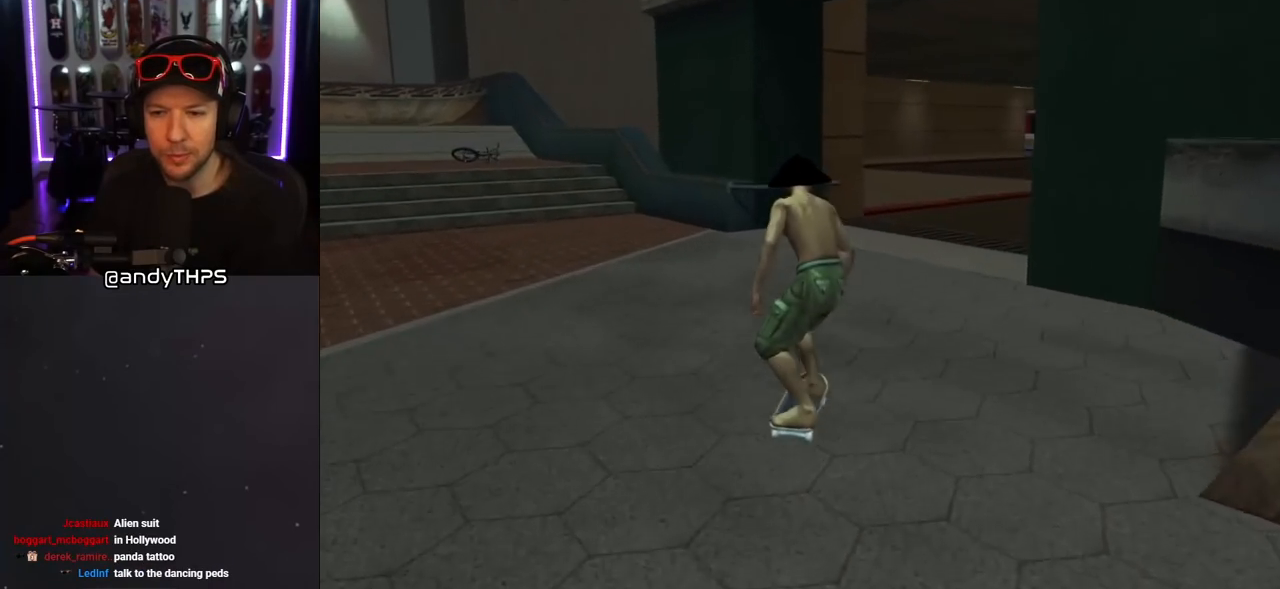
{"buttons": ["CROSS", "R1", "DPAD_DOWN"], "left_stick": "center", "right_stick": "center", "events": [[33, "DPAD_DOWN", "up"], [33, "DPAD_RIGHT", "up"], [133, "DPAD_LEFT", "down"], [167, "DPAD_DOWN", "down"], [250, "DPAD_LEFT", "up"], [267, "DPAD_DOWN", "up"], [283, "DPAD_DOWN", "down"], [383, "DPAD_DOWN", "up"], [417, "DPAD_DOWN", "down"], [417, "R1", "down"]]}
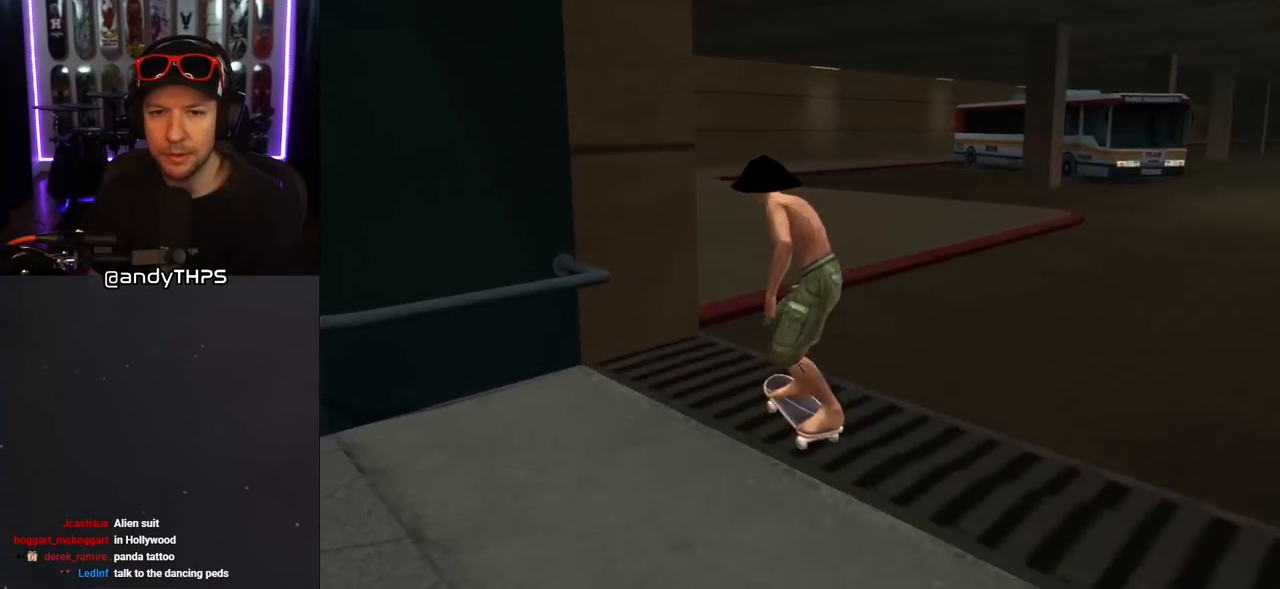
{"buttons": ["CROSS", "DPAD_RIGHT"], "left_stick": "center", "right_stick": "center", "events": [[83, "R1", "up"], [100, "DPAD_LEFT", "down"], [133, "DPAD_LEFT", "up"], [317, "DPAD_DOWN", "up"], [417, "DPAD_RIGHT", "down"]]}
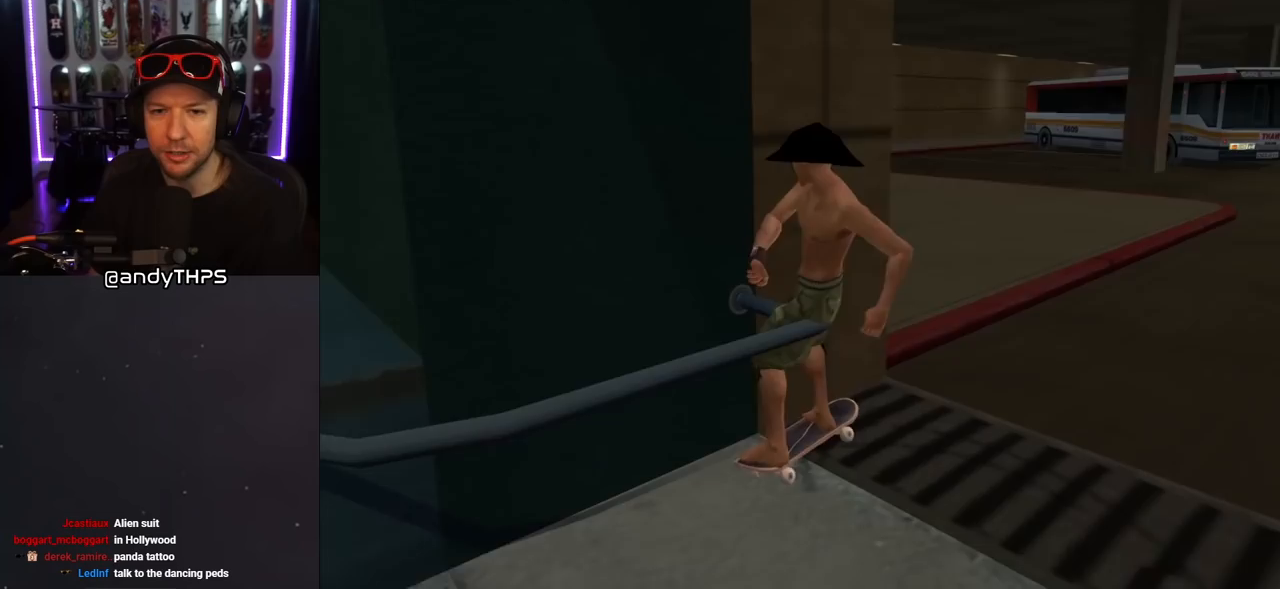
{"buttons": ["CROSS", "DPAD_DOWN", "DPAD_RIGHT"], "left_stick": "center", "right_stick": "center", "events": [[17, "DPAD_DOWN", "down"]]}
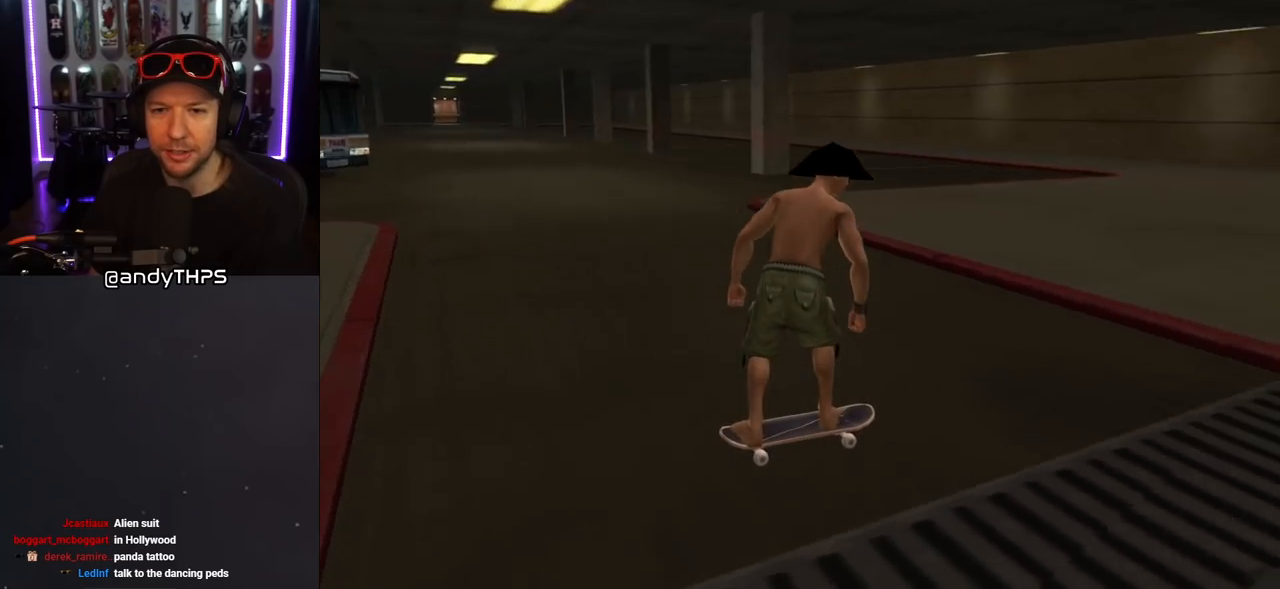
{"buttons": ["CROSS"], "left_stick": "center", "right_stick": "center", "events": [[350, "DPAD_DOWN", "up"], [400, "DPAD_RIGHT", "up"]]}
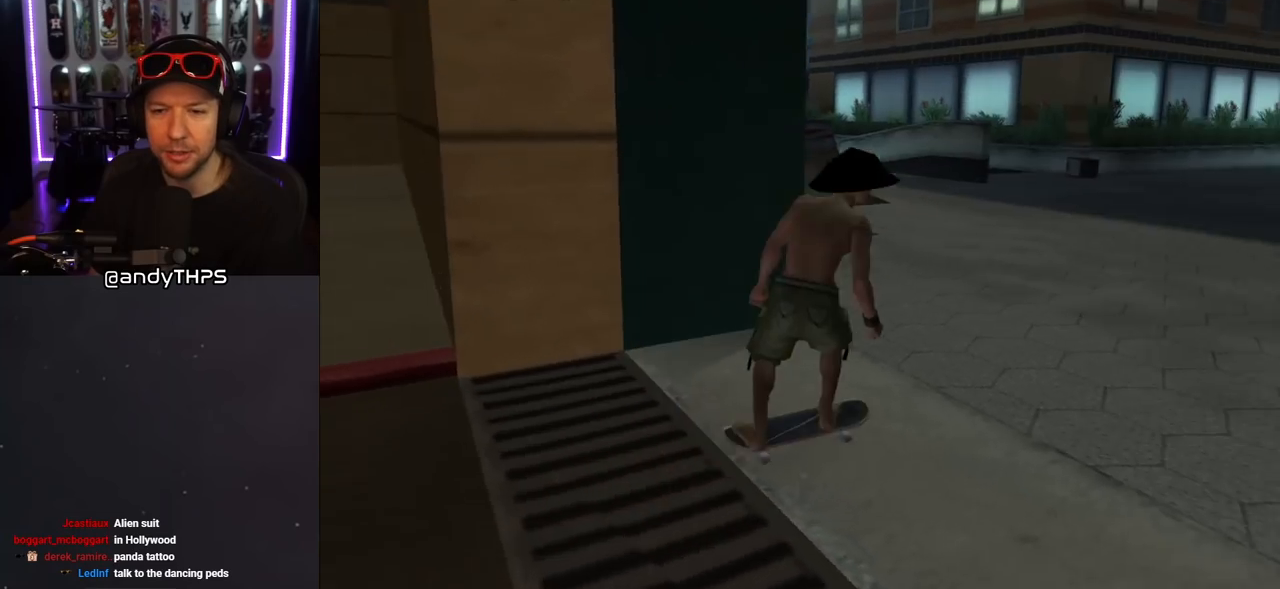
{"buttons": ["CROSS", "DPAD_UP", "DPAD_LEFT"], "left_stick": "center", "right_stick": "center", "events": [[100, "DPAD_LEFT", "down"], [100, "DPAD_UP", "down"], [267, "DPAD_UP", "up"], [283, "DPAD_LEFT", "up"], [367, "DPAD_LEFT", "down"], [383, "DPAD_UP", "down"]]}
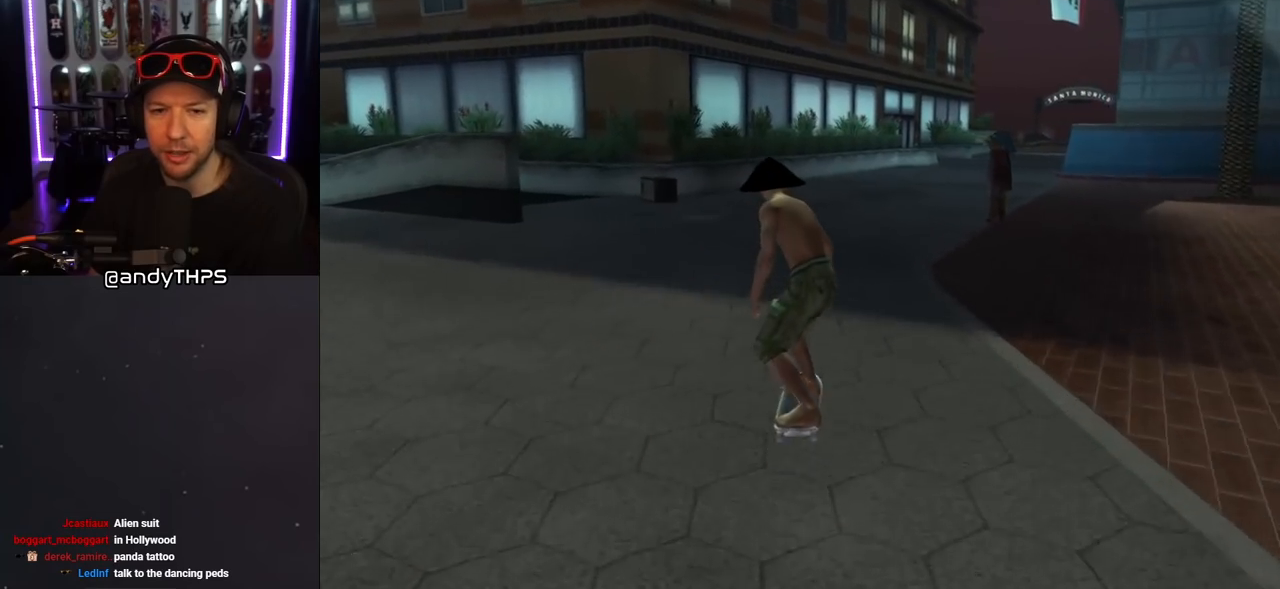
{"buttons": ["CROSS"], "left_stick": "center", "right_stick": "center", "events": [[33, "DPAD_UP", "up"], [83, "DPAD_LEFT", "up"]]}
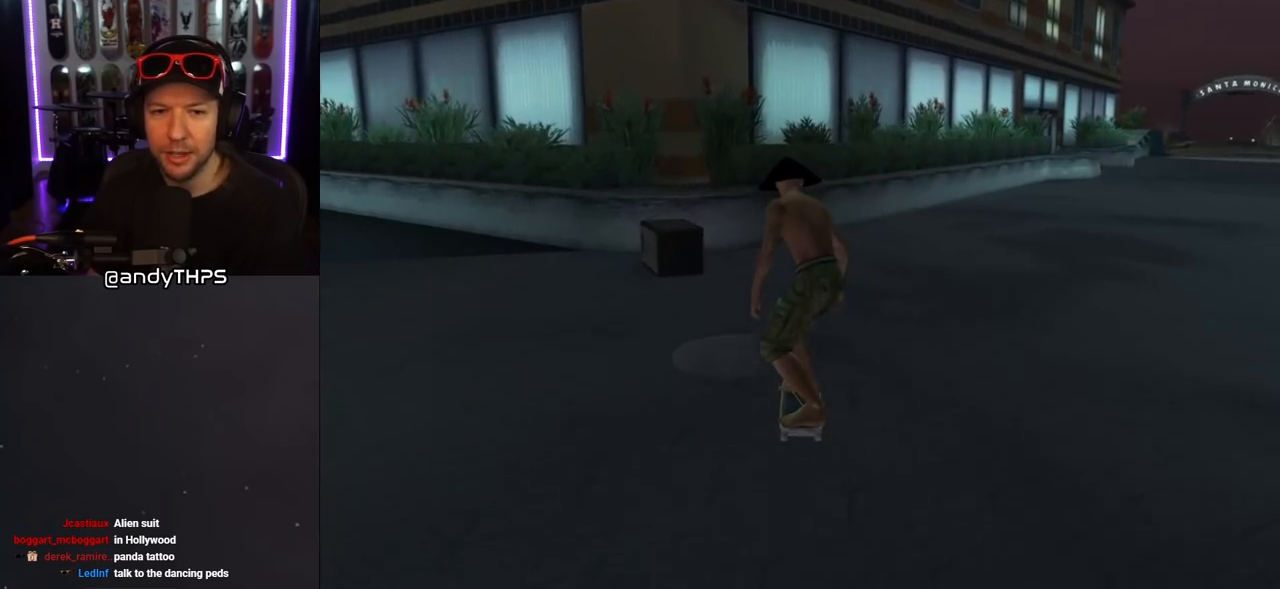
{"buttons": ["TRIANGLE", "DPAD_UP", "DPAD_RIGHT"], "left_stick": "center", "right_stick": "center", "events": [[33, "DPAD_RIGHT", "down"], [217, "DPAD_RIGHT", "up"], [300, "DPAD_UP", "down"], [433, "DPAD_RIGHT", "down"], [450, "CROSS", "up"], [450, "TRIANGLE", "down"]]}
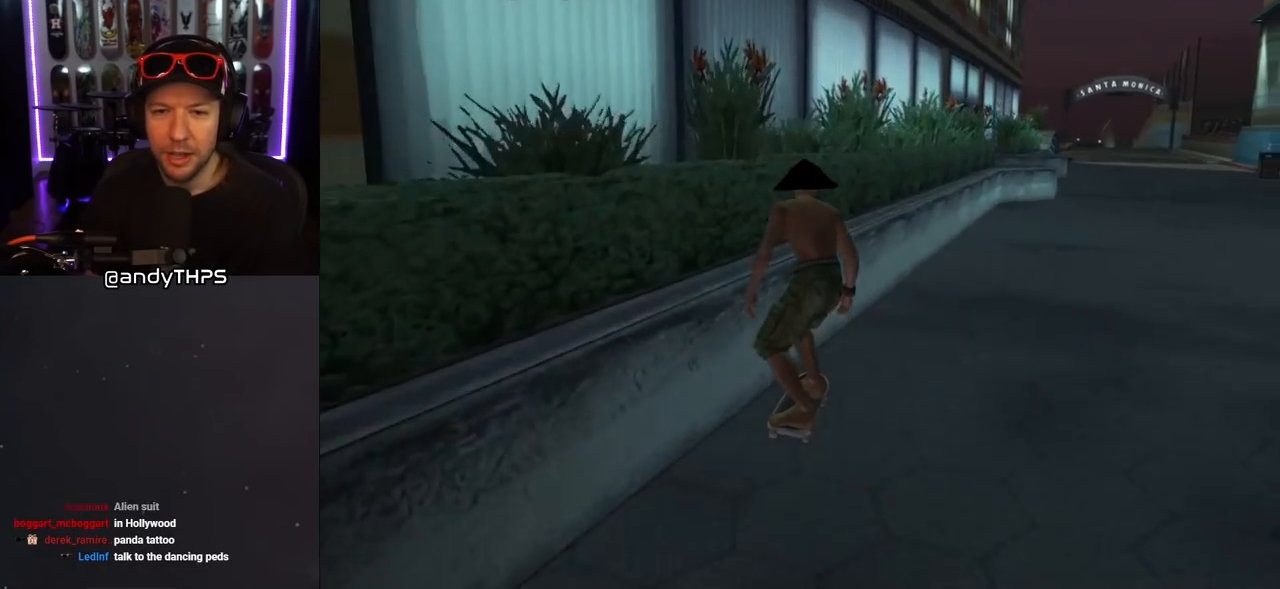
{"buttons": ["SQUARE", "L1", "DPAD_UP", "DPAD_RIGHT"], "left_stick": "center", "right_stick": "center", "events": [[50, "DPAD_RIGHT", "up"], [83, "DPAD_UP", "up"], [150, "CROSS", "down"], [150, "TRIANGLE", "up"], [233, "DPAD_RIGHT", "down"], [233, "L1", "down"], [267, "DPAD_UP", "down"], [317, "SQUARE", "down"], [333, "CROSS", "up"], [450, "SQUARE", "up"], [500, "SQUARE", "down"]]}
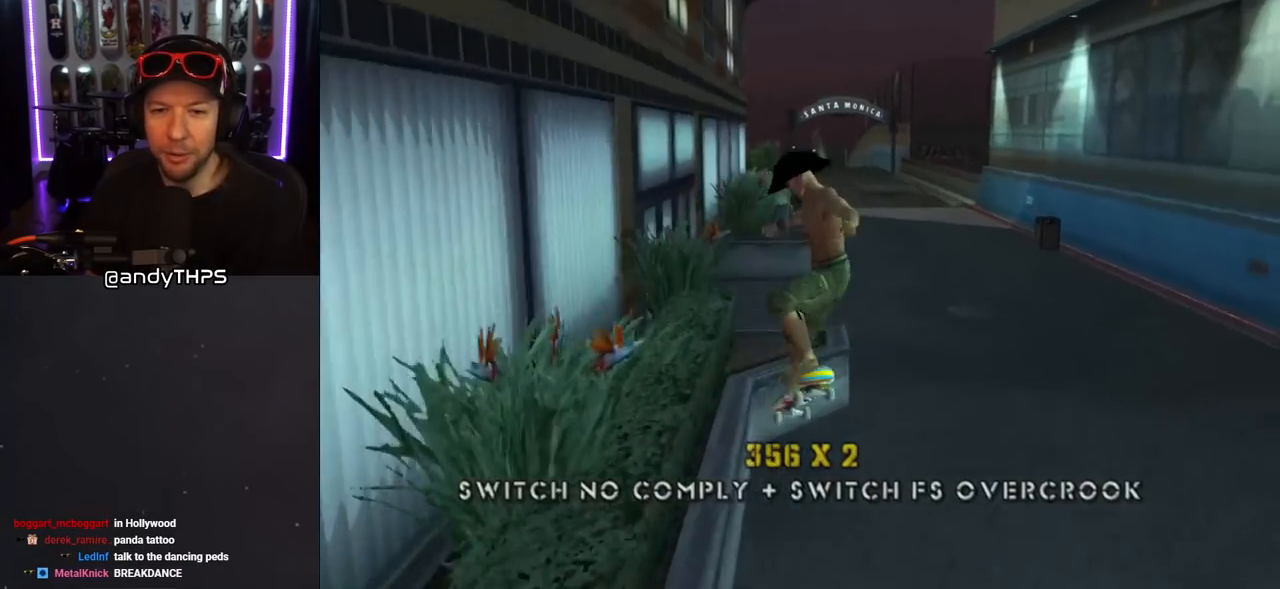
{"buttons": [], "left_stick": "center", "right_stick": "center", "events": [[67, "DPAD_UP", "up"], [117, "DPAD_RIGHT", "up"], [150, "SQUARE", "up"], [300, "L1", "up"]]}
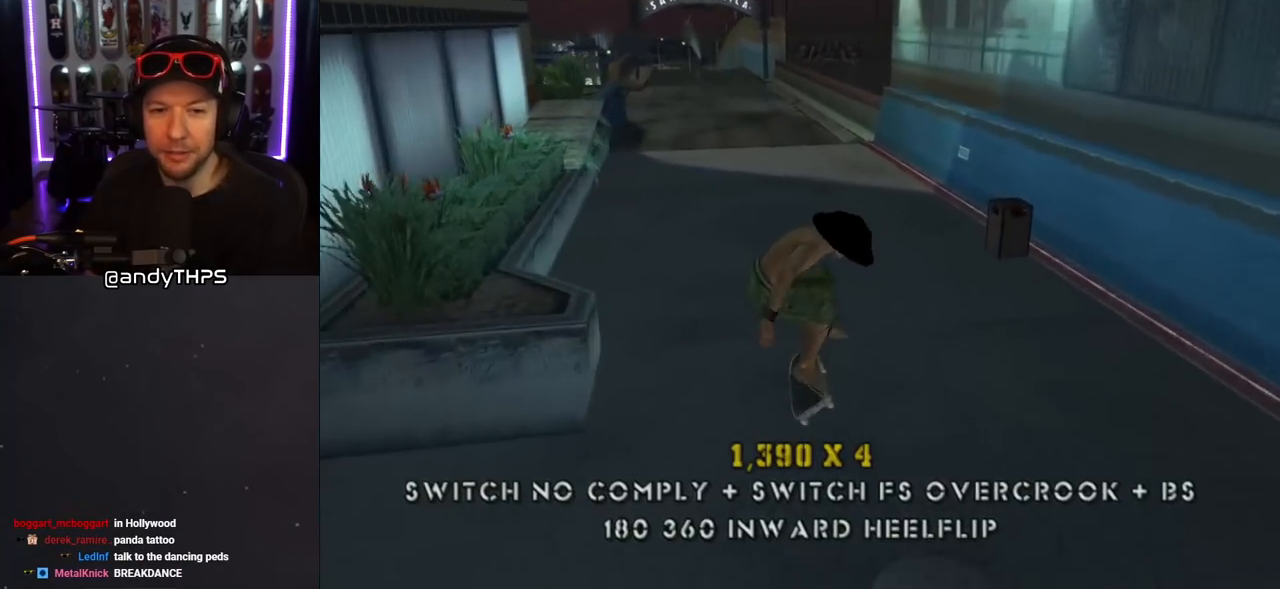
{"buttons": [], "left_stick": "center", "right_stick": "center", "events": []}
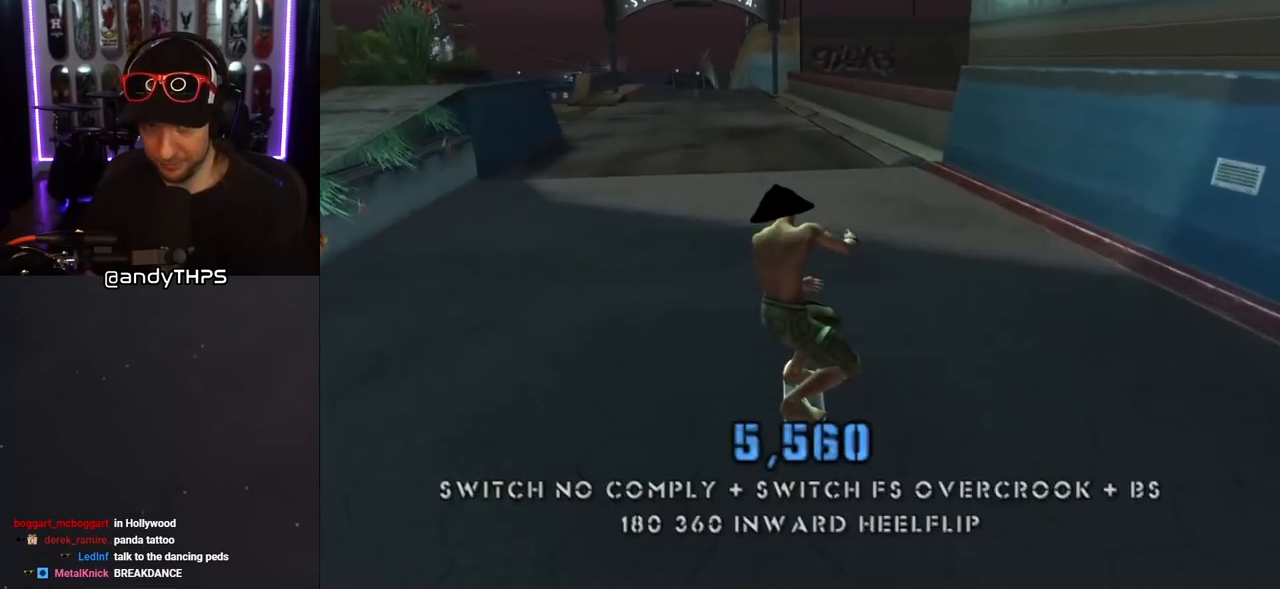
{"buttons": ["CROSS"], "left_stick": "center", "right_stick": "center", "events": [[217, "DPAD_LEFT", "down"], [233, "DPAD_UP", "down"], [317, "CROSS", "down"], [400, "DPAD_UP", "up"], [433, "DPAD_LEFT", "up"]]}
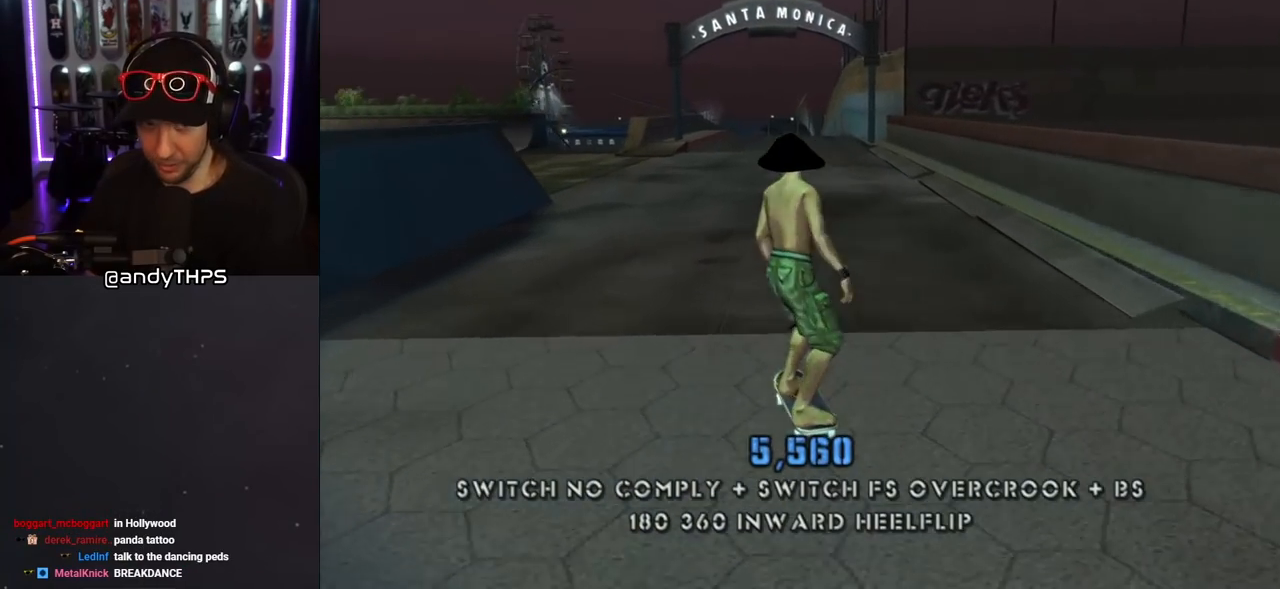
{"buttons": ["SQUARE", "L1", "DPAD_UP", "DPAD_LEFT"], "left_stick": "center", "right_stick": "center", "events": [[150, "DPAD_LEFT", "down"], [283, "DPAD_LEFT", "up"], [350, "DPAD_LEFT", "down"], [400, "CROSS", "up"], [417, "SQUARE", "down"], [433, "DPAD_UP", "down"], [433, "L1", "down"]]}
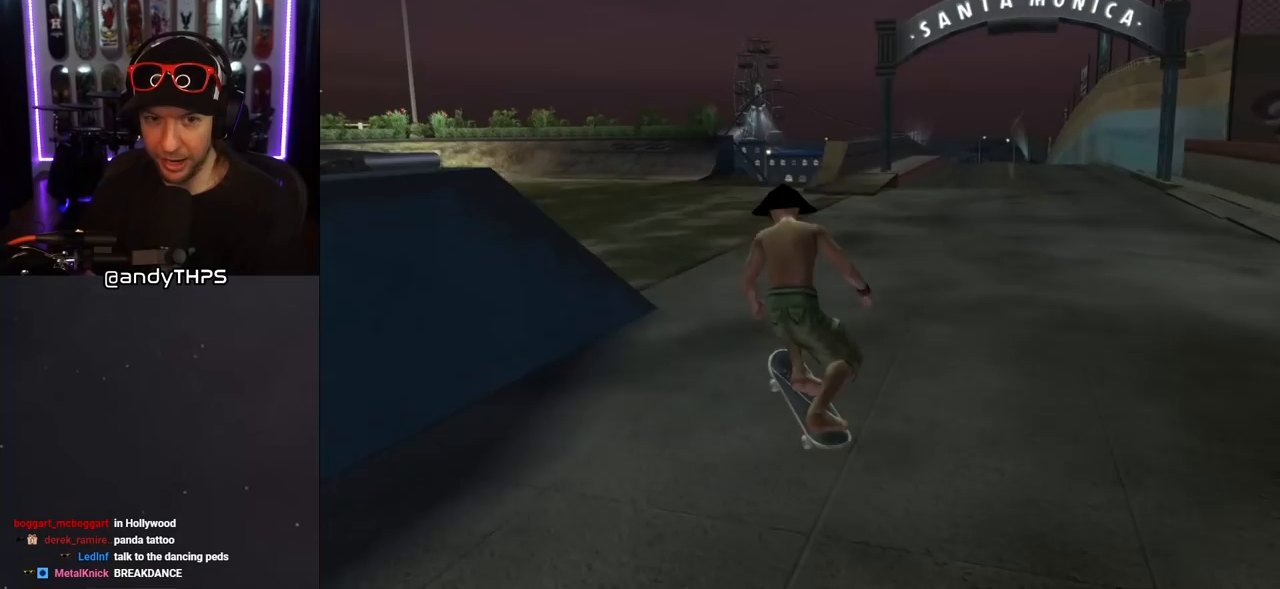
{"buttons": ["CROSS"], "left_stick": "center", "right_stick": "center", "events": [[50, "SQUARE", "up"], [183, "DPAD_LEFT", "up"], [250, "DPAD_UP", "up"], [367, "L1", "up"], [417, "CROSS", "down"]]}
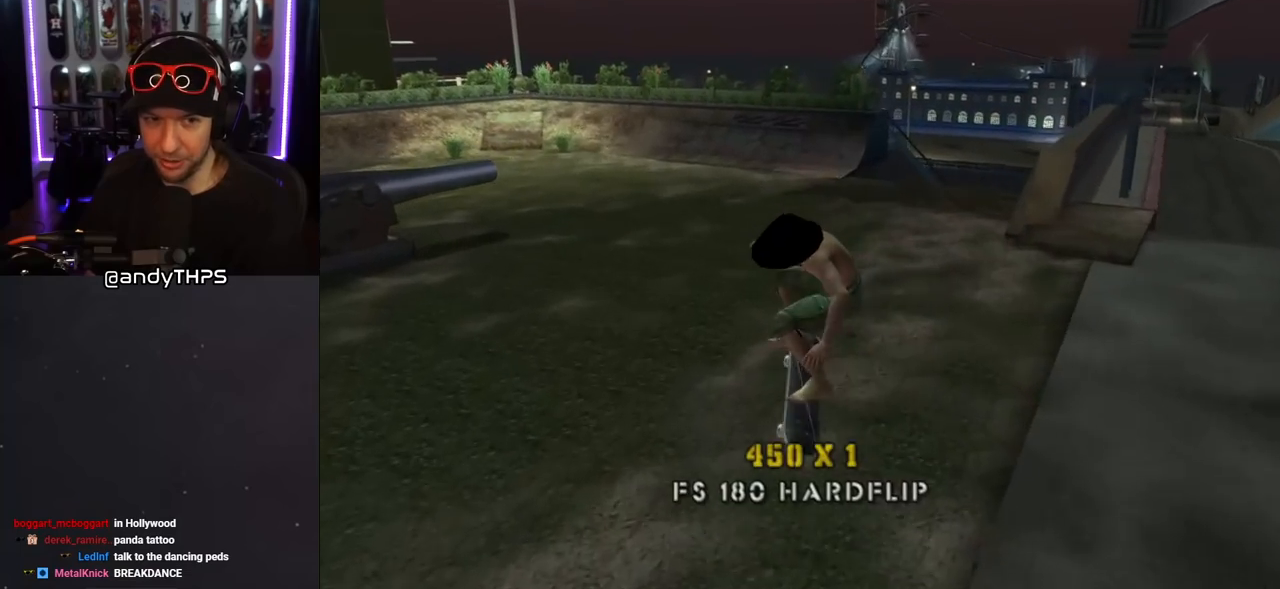
{"buttons": ["CROSS", "DPAD_UP", "DPAD_LEFT"], "left_stick": "center", "right_stick": "center", "events": [[183, "DPAD_UP", "down"], [233, "DPAD_RIGHT", "down"], [283, "DPAD_DOWN", "down"], [283, "DPAD_UP", "up"], [350, "DPAD_DOWN", "up"], [367, "DPAD_RIGHT", "up"], [417, "DPAD_UP", "down"], [500, "DPAD_LEFT", "down"]]}
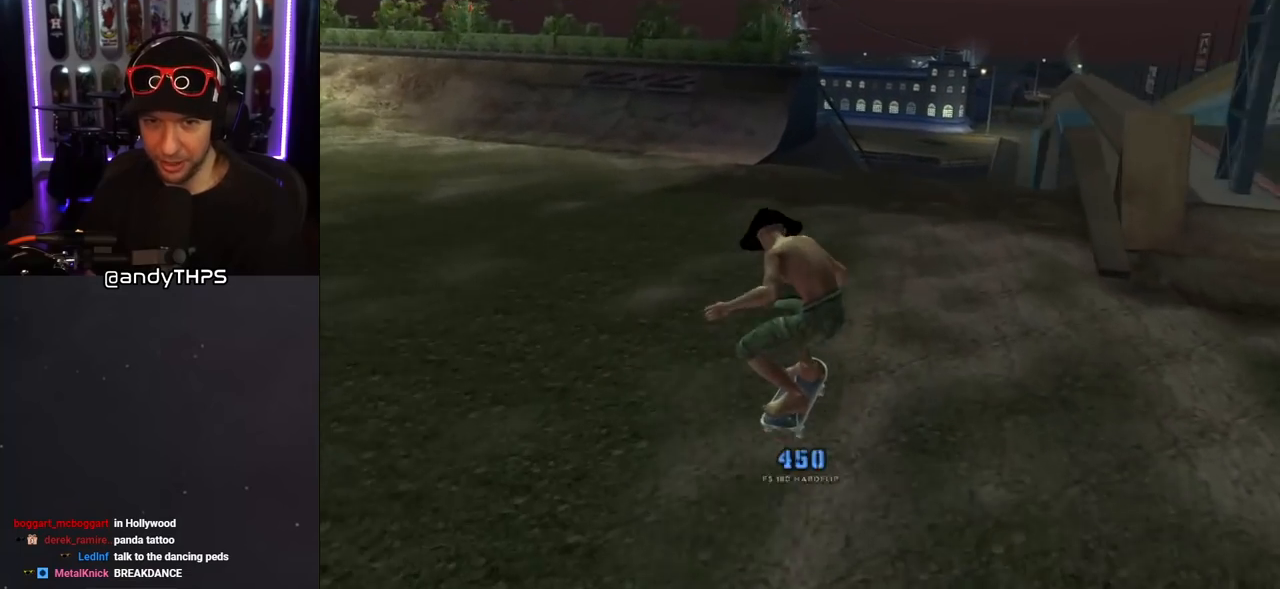
{"buttons": ["DPAD_UP"], "left_stick": "center", "right_stick": "center", "events": [[283, "DPAD_LEFT", "up"], [283, "DPAD_UP", "up"], [333, "DPAD_UP", "down"], [417, "DPAD_UP", "up"], [433, "CROSS", "up"], [467, "DPAD_UP", "down"]]}
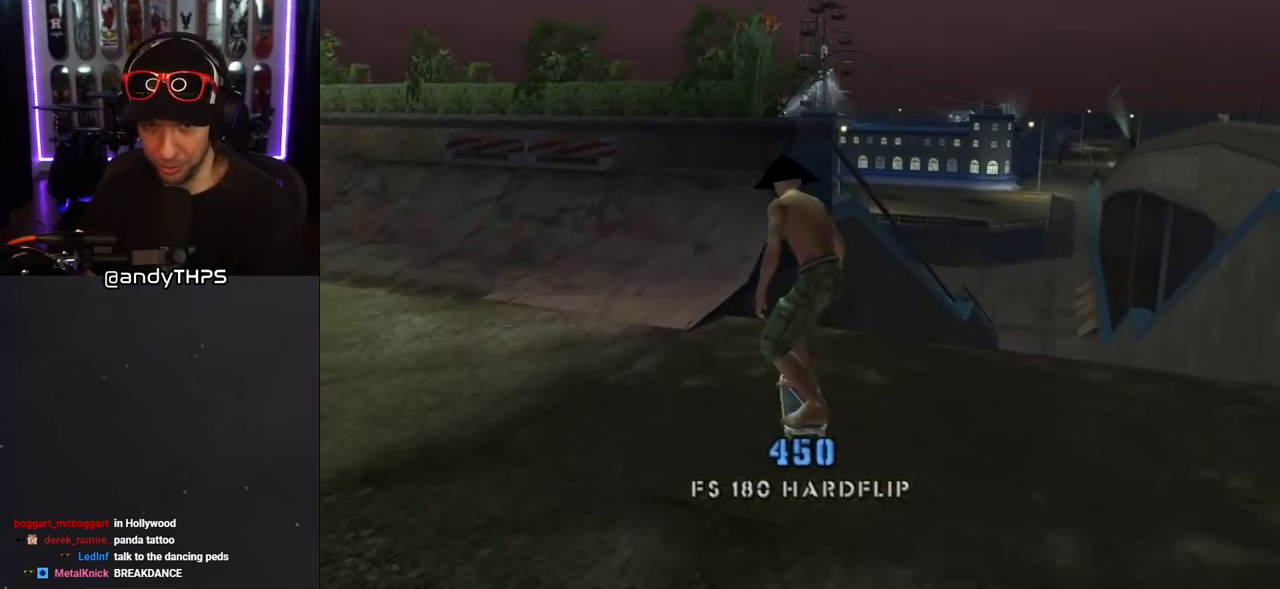
{"buttons": [], "left_stick": "center", "right_stick": "right", "events": [[33, "DPAD_UP", "up"], [117, "DPAD_UP", "down"], [133, "DPAD_UP", "up"], [400, "right_stick", "right"]]}
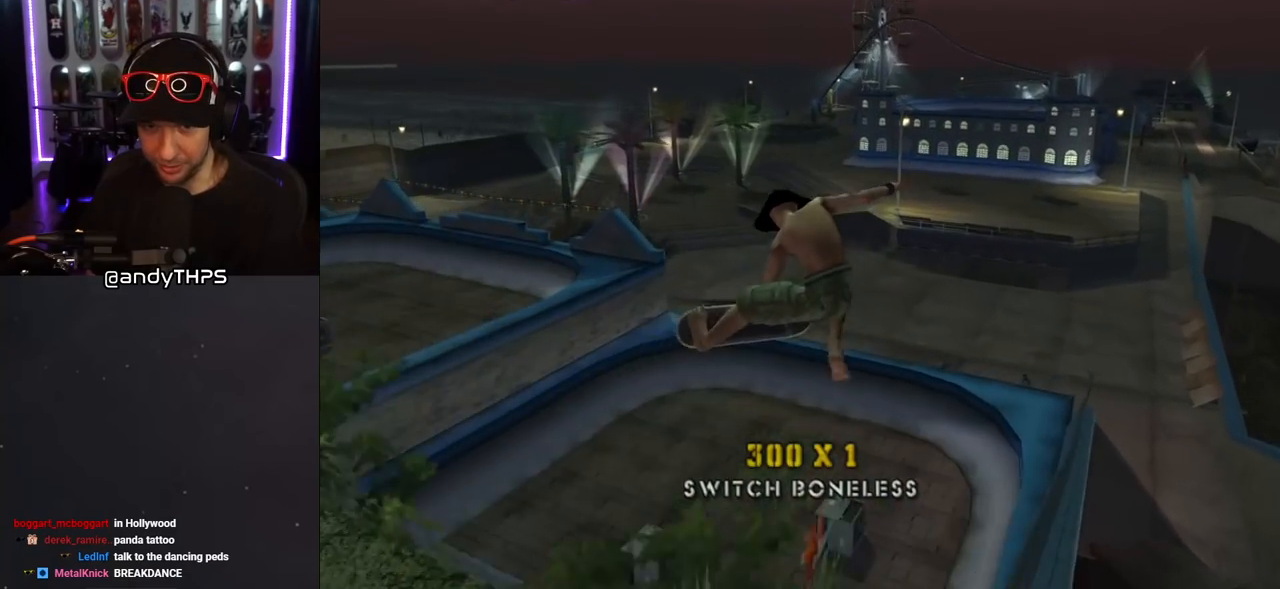
{"buttons": ["CROSS", "DPAD_UP"], "left_stick": "center", "right_stick": "center", "events": [[117, "right_stick", "center"], [367, "CROSS", "down"], [450, "DPAD_UP", "down"]]}
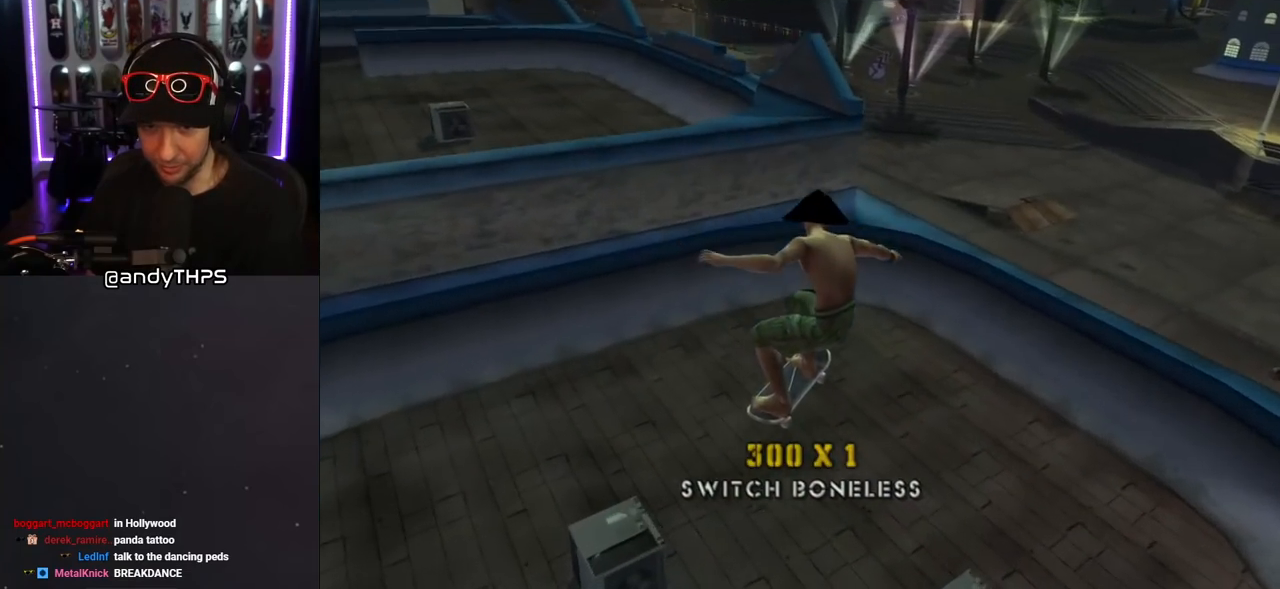
{"buttons": [], "left_stick": "center", "right_stick": "center", "events": [[50, "DPAD_UP", "up"], [117, "DPAD_UP", "down"], [200, "DPAD_UP", "up"], [267, "DPAD_UP", "down"], [333, "DPAD_UP", "up"], [383, "CROSS", "up"], [400, "DPAD_UP", "down"], [483, "DPAD_UP", "up"]]}
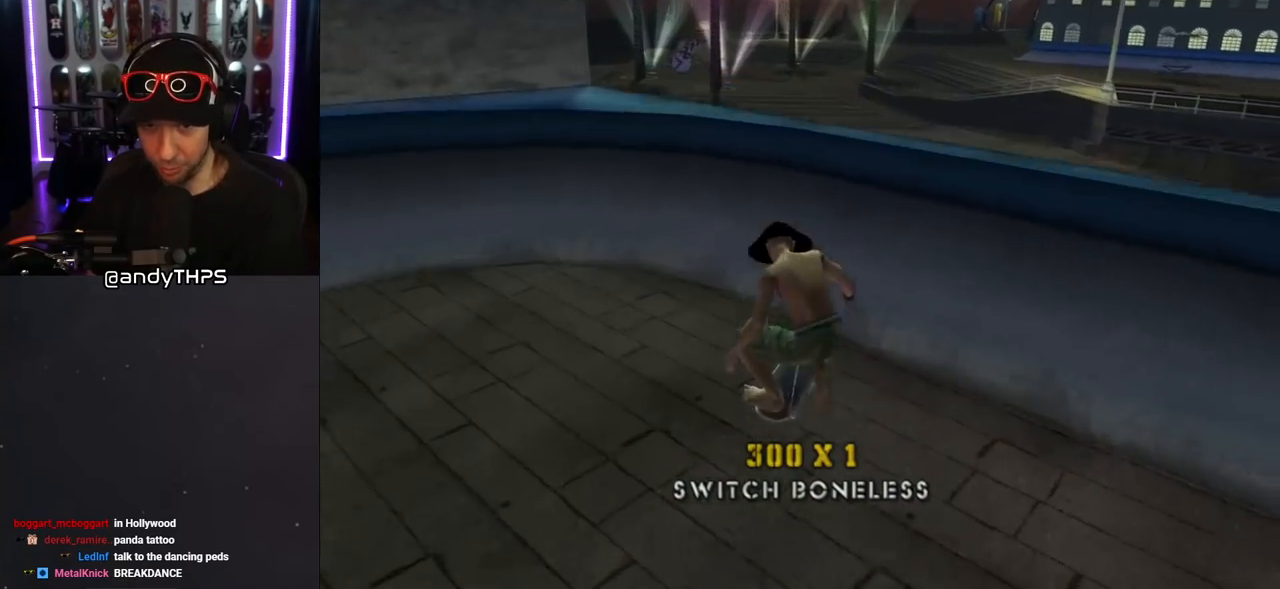
{"buttons": [], "left_stick": "center", "right_stick": "center", "events": [[17, "DPAD_UP", "down"], [83, "DPAD_UP", "up"], [183, "right_stick", "down-right"], [483, "right_stick", "center"]]}
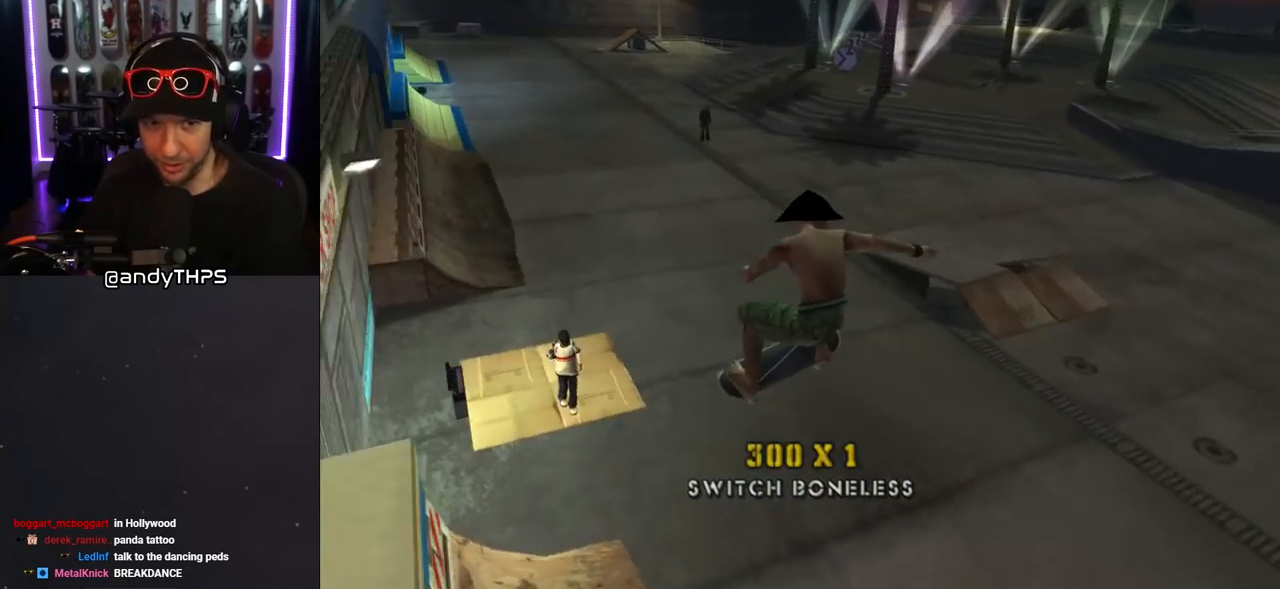
{"buttons": ["DPAD_DOWN", "DPAD_LEFT"], "left_stick": "center", "right_stick": "center", "events": [[300, "DPAD_LEFT", "down"], [333, "DPAD_DOWN", "down"]]}
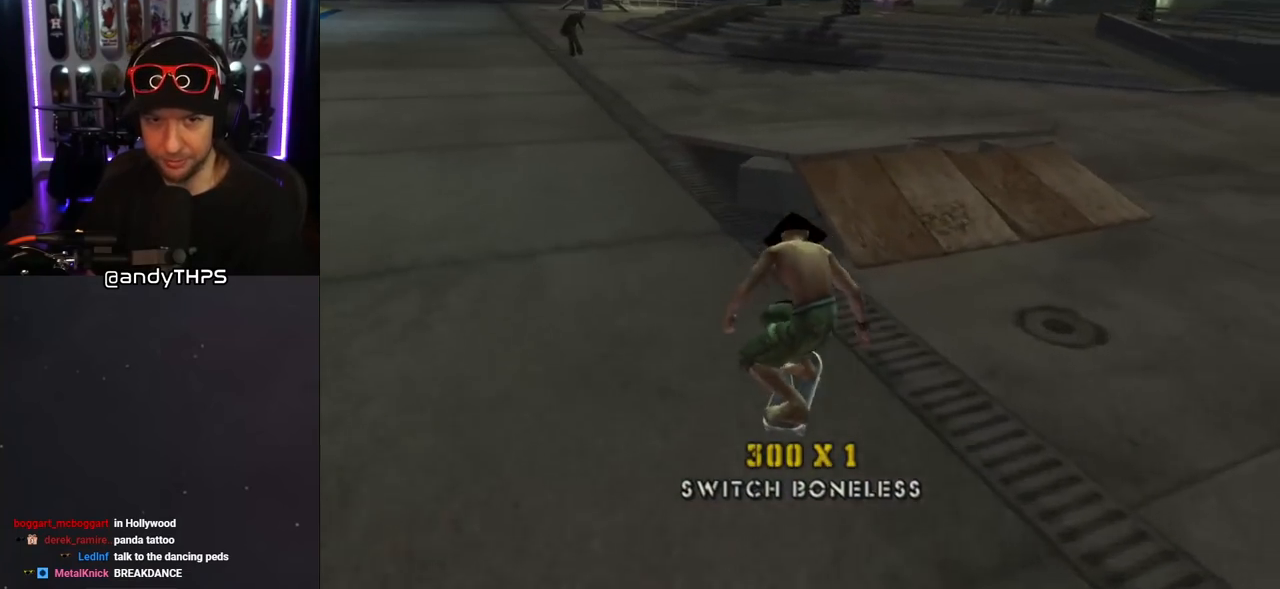
{"buttons": ["DPAD_DOWN", "DPAD_LEFT"], "left_stick": "center", "right_stick": "center", "events": []}
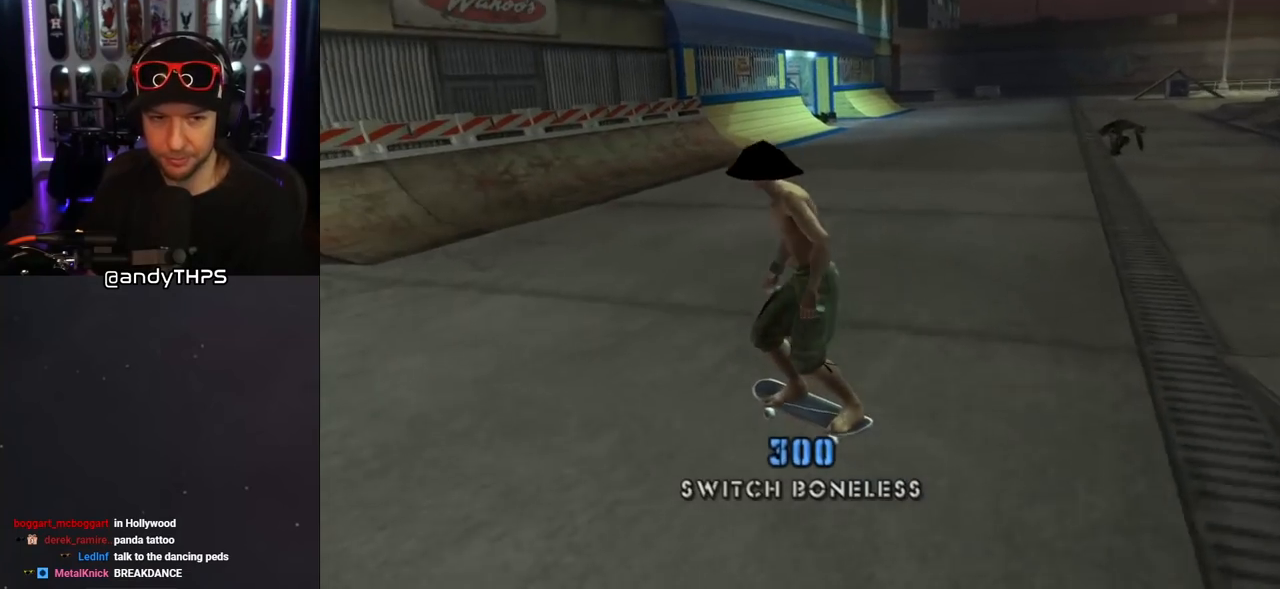
{"buttons": [], "left_stick": "center", "right_stick": "center", "events": [[150, "L1", "down"], [167, "DPAD_LEFT", "up"], [250, "R1", "down"], [383, "R1", "up"], [400, "L1", "up"], [450, "DPAD_DOWN", "up"]]}
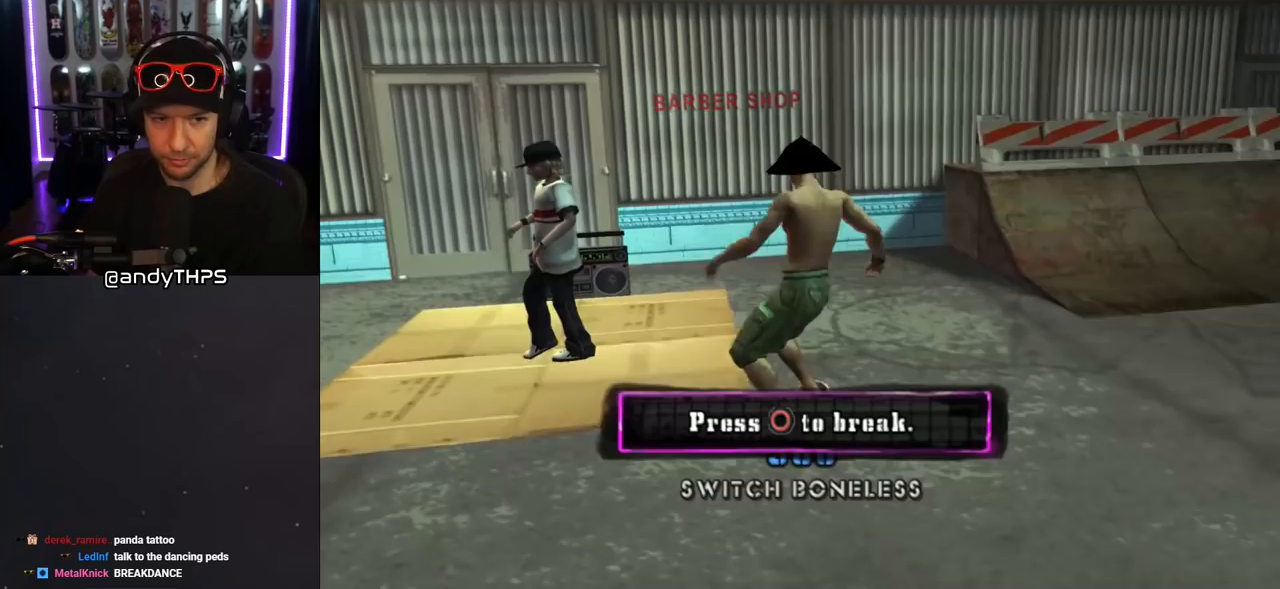
{"buttons": ["DPAD_DOWN"], "left_stick": "center", "right_stick": "center", "events": [[183, "DPAD_DOWN", "down"]]}
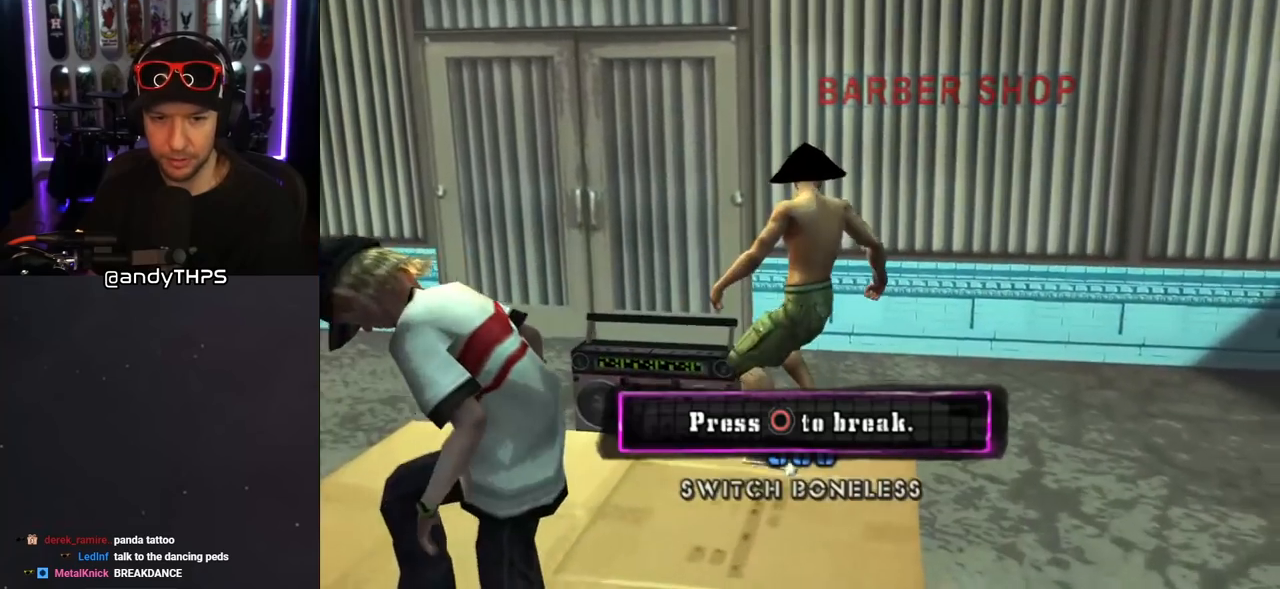
{"buttons": ["DPAD_DOWN"], "left_stick": "center", "right_stick": "center", "events": [[17, "L1", "down"], [183, "R1", "down"], [317, "R1", "up"], [400, "L1", "up"]]}
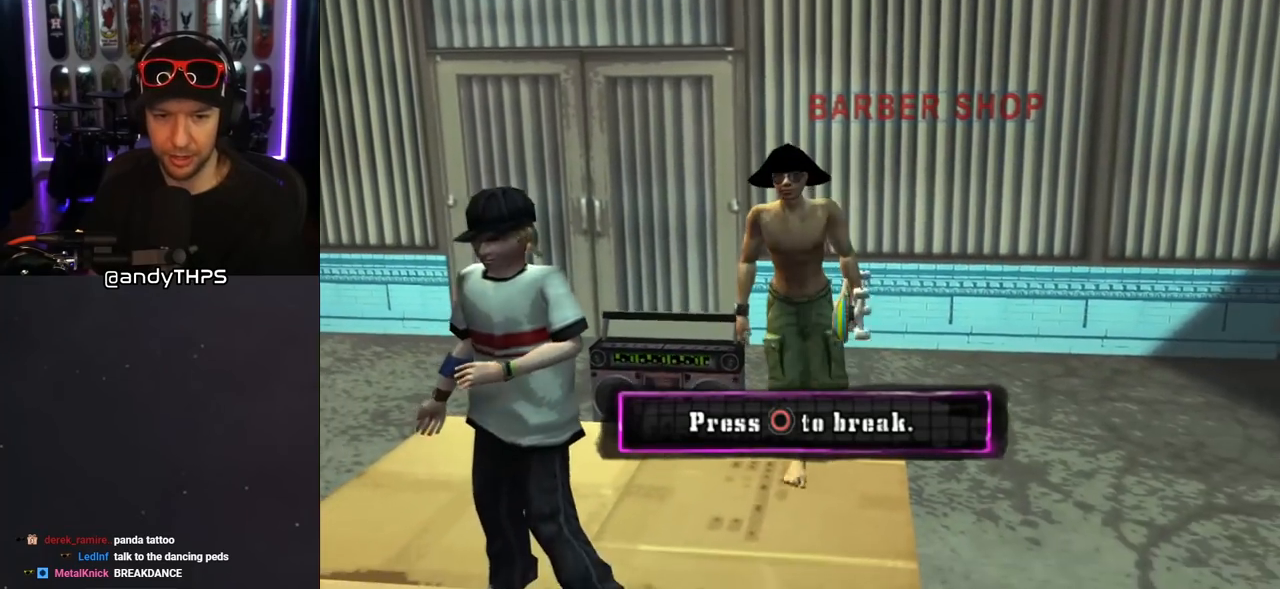
{"buttons": [], "left_stick": "center", "right_stick": "center", "events": [[183, "DPAD_DOWN", "up"]]}